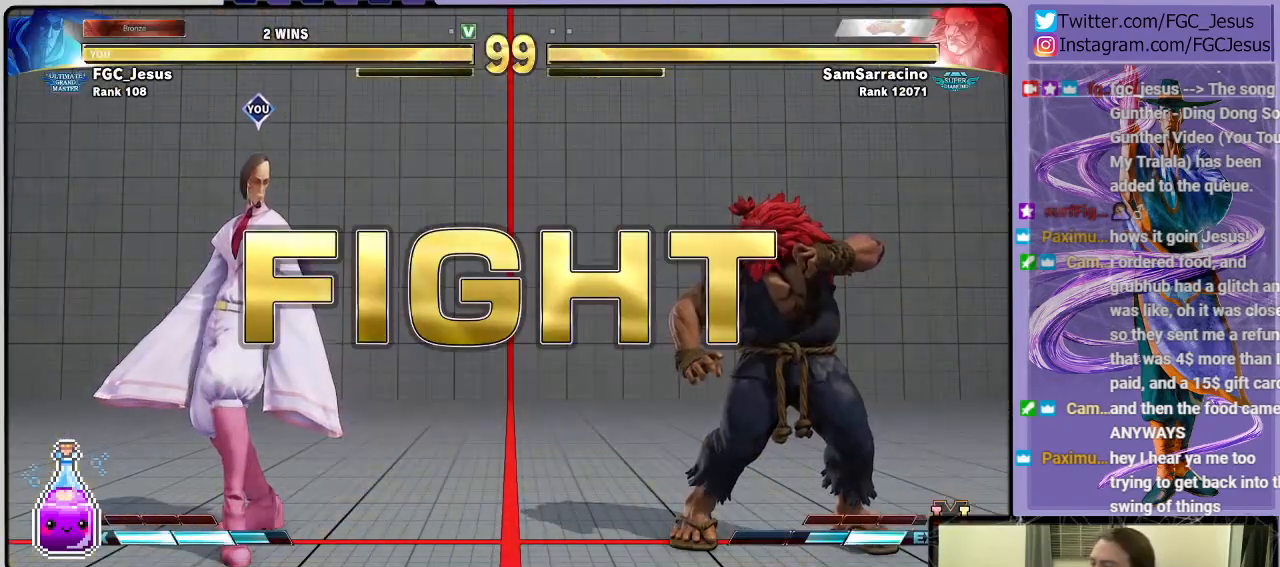
Gameplay with a controller (PlayStation layout); each line is a JSON object with the inputs held at the frame after it. "events" lists button and stick changes between this image and that frame as [ms after this image, input, new state], when the widget could be followed in between.
{"buttons": ["DPAD_UP"], "left_stick": "center", "right_stick": "center", "events": [[401, "DPAD_UP", "down"]]}
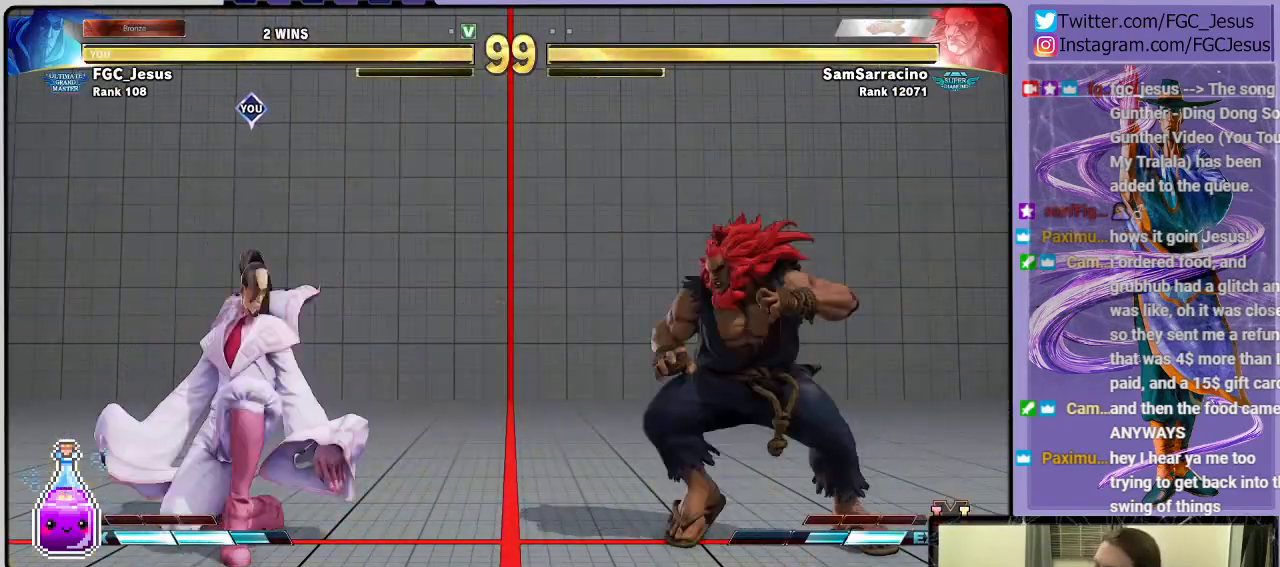
{"buttons": ["R1", "DPAD_DOWN", "DPAD_LEFT"], "left_stick": "center", "right_stick": "center", "events": [[66, "DPAD_UP", "up"], [133, "DPAD_DOWN", "down"], [267, "DPAD_LEFT", "down"], [500, "R1", "down"]]}
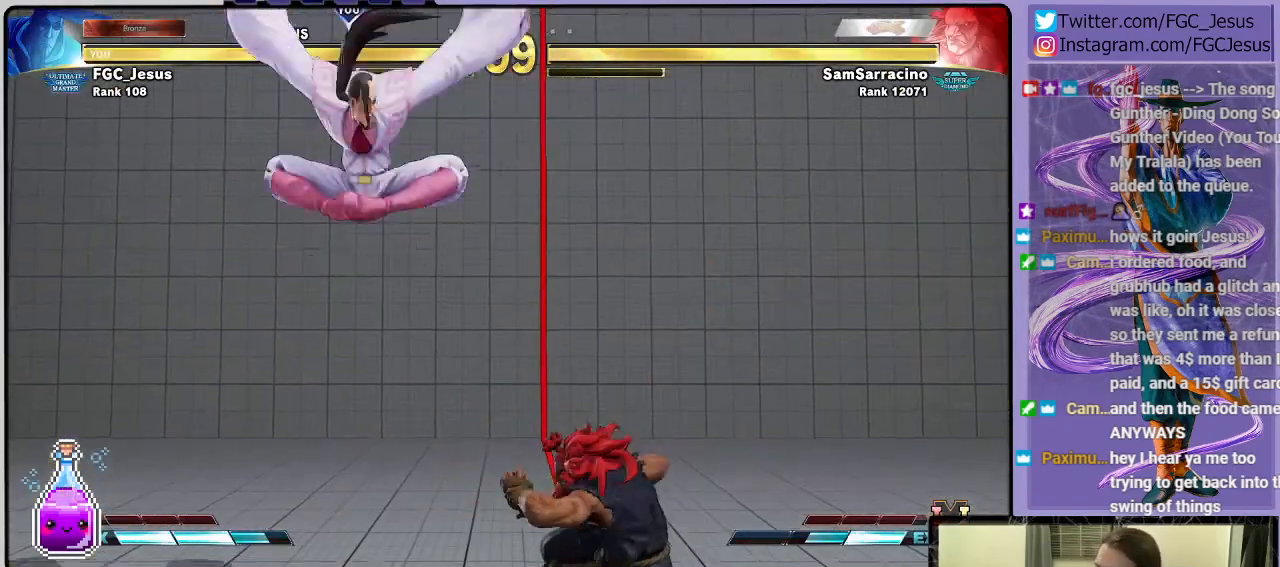
{"buttons": ["DPAD_DOWN"], "left_stick": "center", "right_stick": "center", "events": [[134, "R1", "up"], [234, "DPAD_DOWN", "up"], [401, "TRIANGLE", "down"], [501, "DPAD_DOWN", "down"], [501, "DPAD_LEFT", "up"], [501, "TRIANGLE", "up"]]}
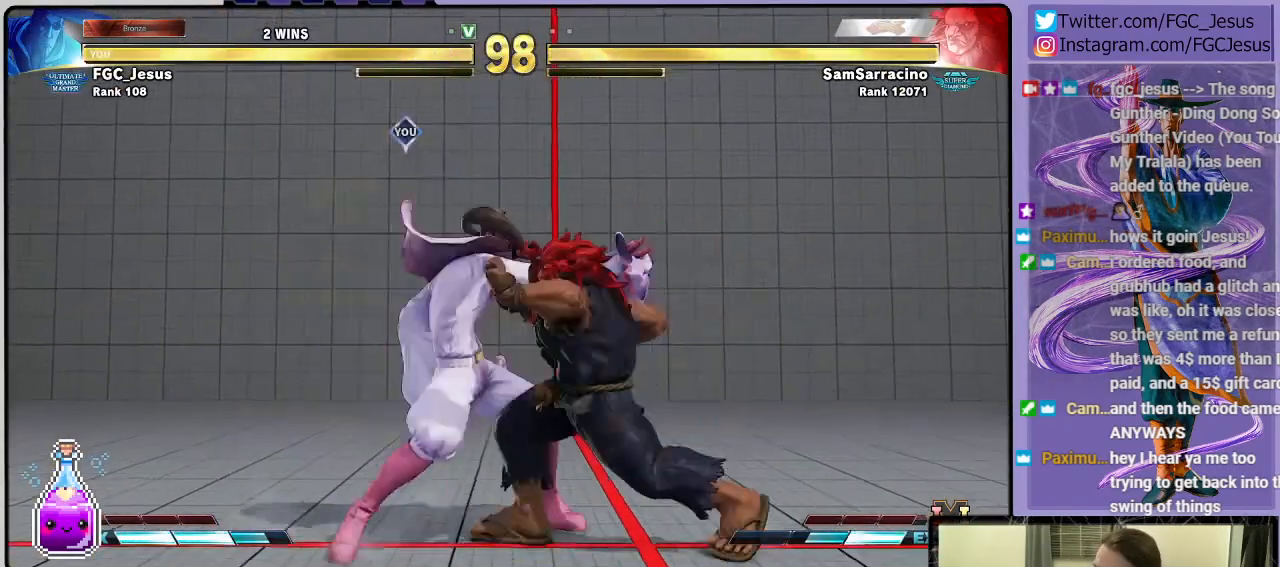
{"buttons": ["DPAD_DOWN", "DPAD_LEFT"], "left_stick": "center", "right_stick": "center", "events": [[33, "DPAD_DOWN", "up"], [33, "DPAD_RIGHT", "down"], [100, "CIRCLE", "down"], [100, "DPAD_DOWN", "down"], [100, "DPAD_RIGHT", "up"], [133, "CIRCLE", "up"], [133, "DPAD_LEFT", "down"]]}
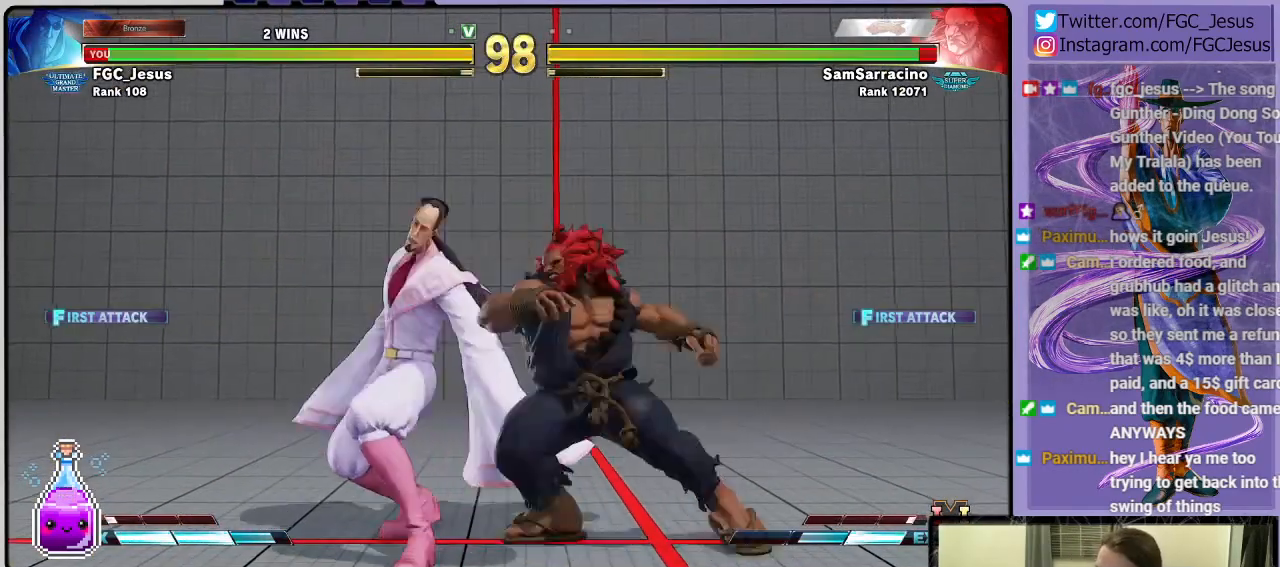
{"buttons": ["DPAD_DOWN", "DPAD_LEFT"], "left_stick": "center", "right_stick": "center", "events": []}
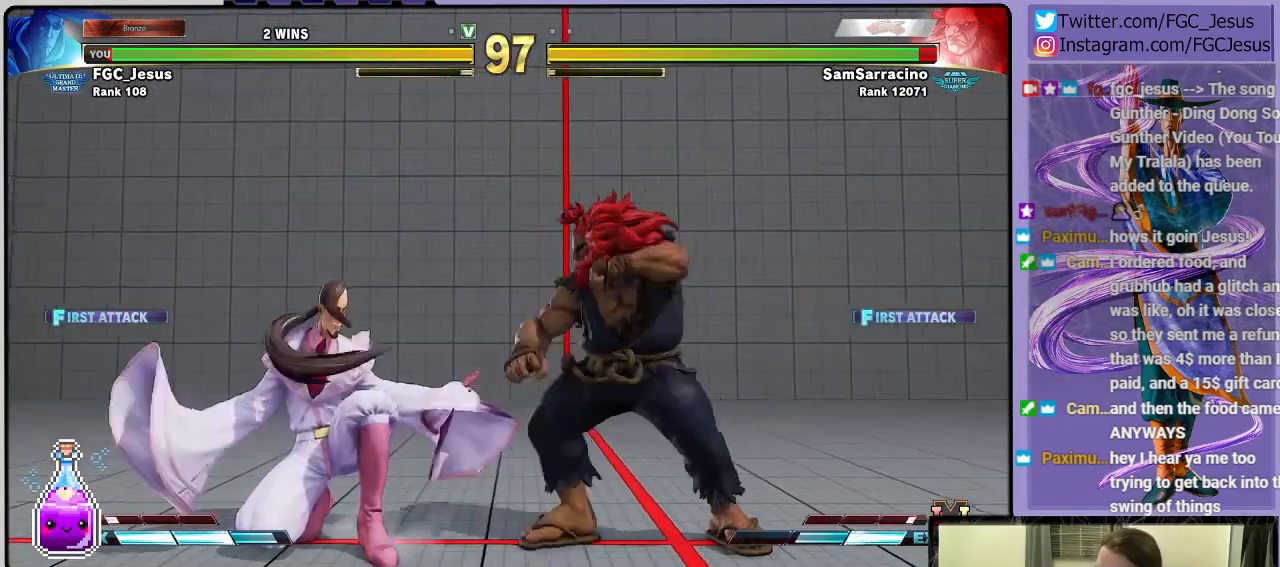
{"buttons": ["DPAD_DOWN", "DPAD_LEFT"], "left_stick": "center", "right_stick": "center", "events": [[300, "TRIANGLE", "down"], [467, "TRIANGLE", "up"]]}
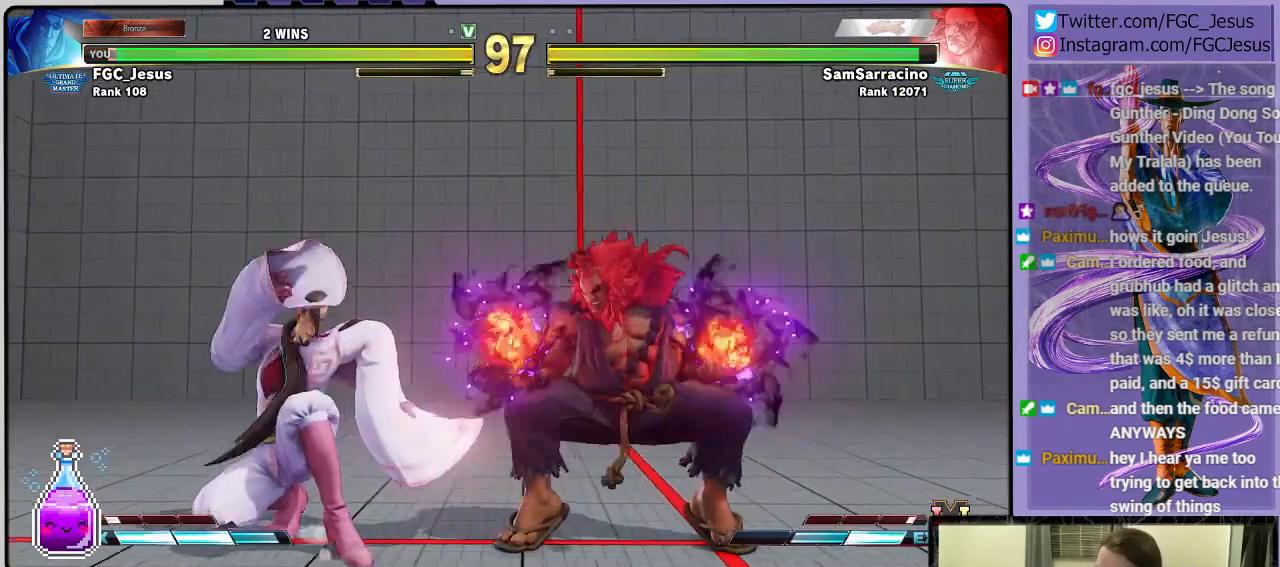
{"buttons": ["DPAD_DOWN", "DPAD_LEFT"], "left_stick": "center", "right_stick": "center", "events": []}
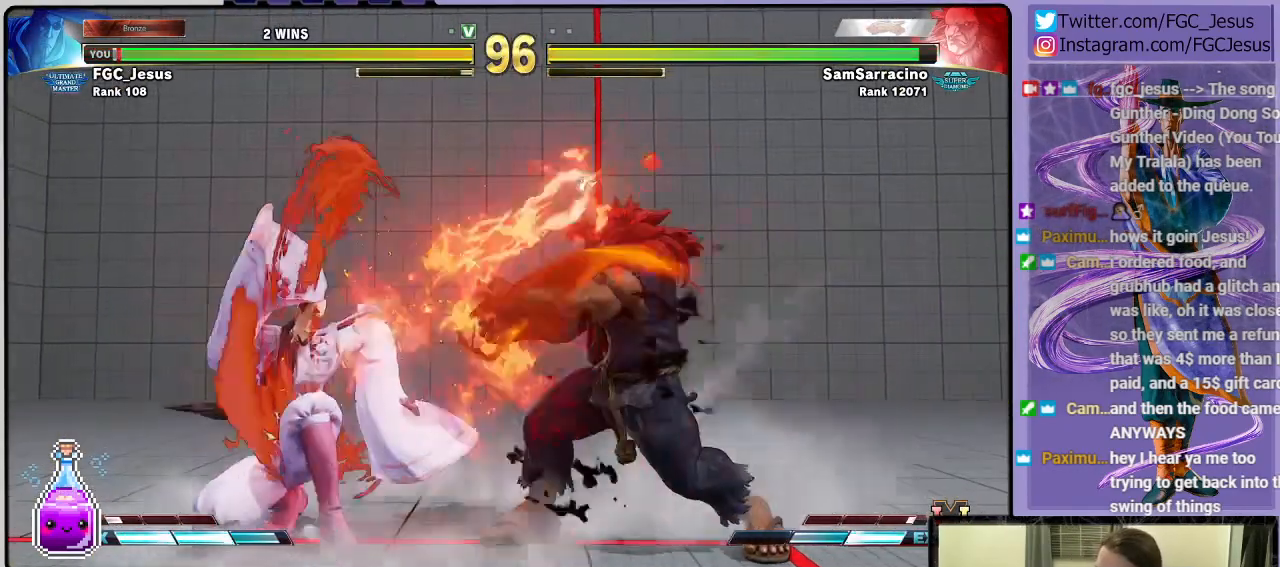
{"buttons": ["DPAD_DOWN", "DPAD_LEFT"], "left_stick": "center", "right_stick": "center", "events": [[167, "DPAD_DOWN", "up"], [167, "DPAD_LEFT", "up"], [167, "DPAD_UP", "down"], [200, "SQUARE", "down"], [233, "DPAD_LEFT", "down"], [267, "DPAD_DOWN", "down"], [267, "DPAD_UP", "up"], [300, "SQUARE", "up"]]}
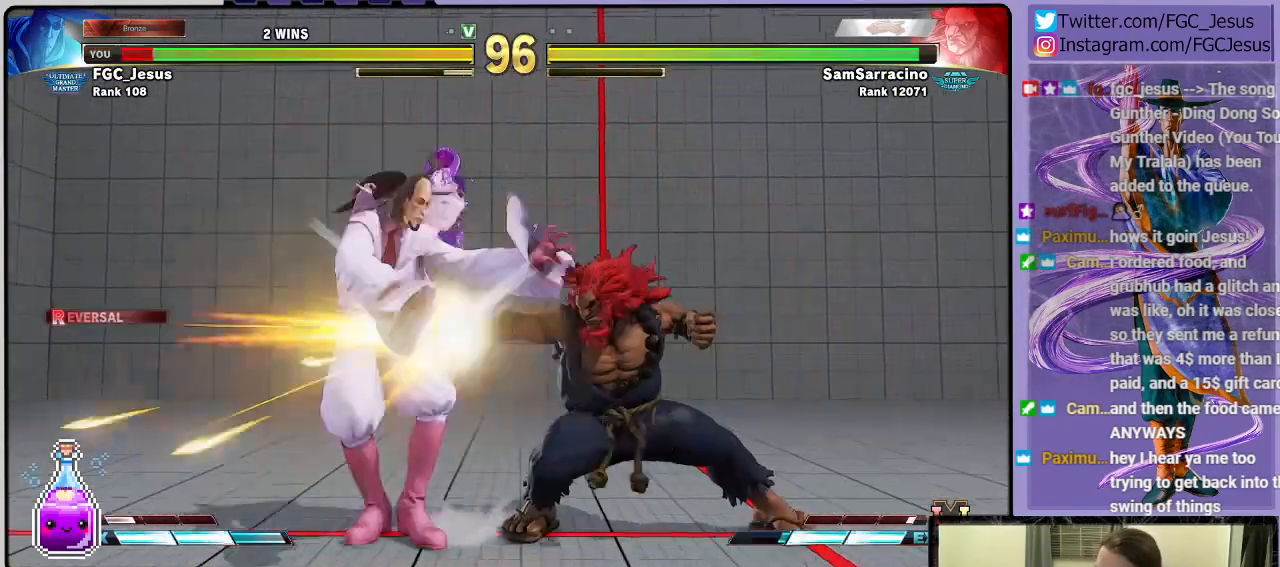
{"buttons": ["DPAD_DOWN", "DPAD_LEFT"], "left_stick": "center", "right_stick": "center", "events": []}
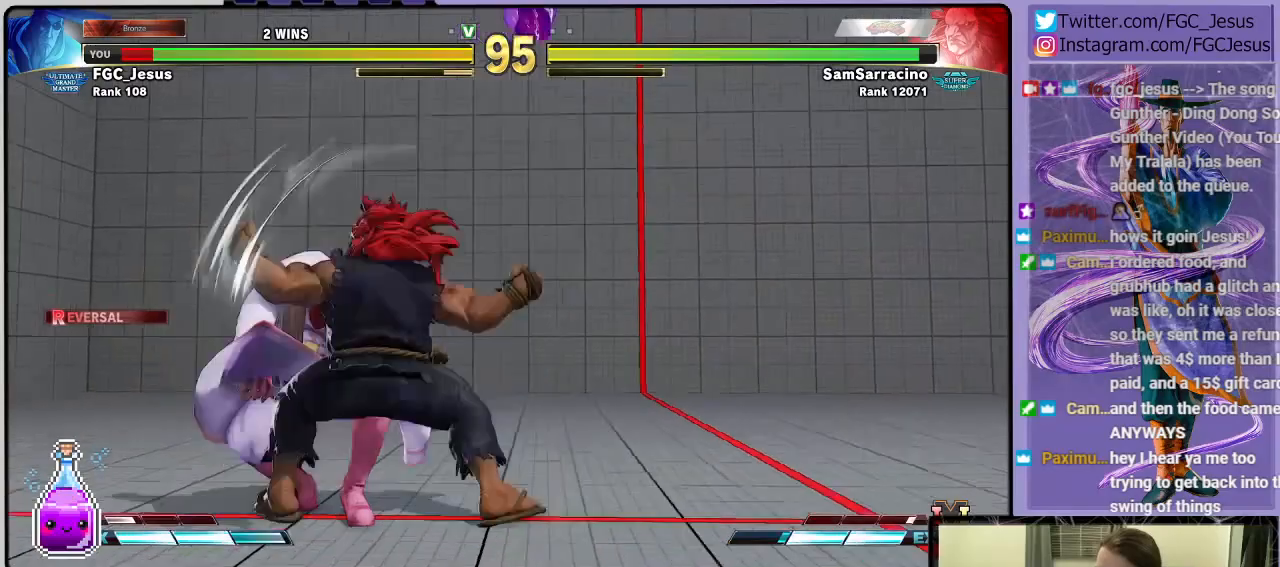
{"buttons": [], "left_stick": "center", "right_stick": "center", "events": [[467, "DPAD_DOWN", "up"], [467, "DPAD_LEFT", "up"]]}
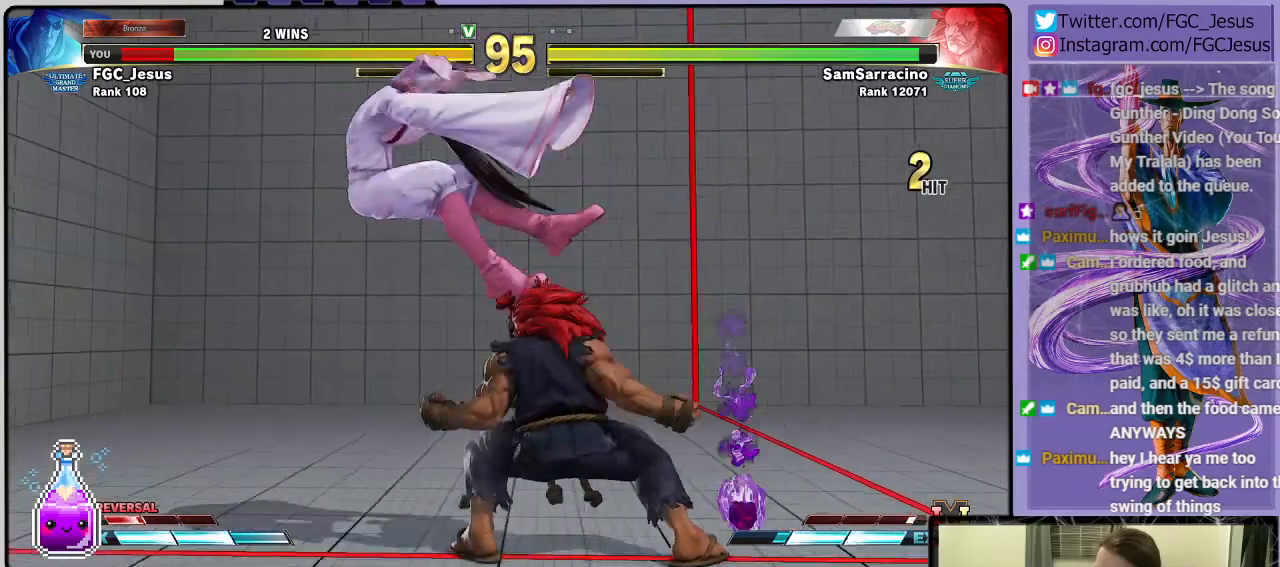
{"buttons": ["DPAD_LEFT"], "left_stick": "center", "right_stick": "center", "events": [[167, "DPAD_LEFT", "down"], [301, "CROSS", "down"], [301, "R1", "down"], [334, "SQUARE", "down"], [467, "CROSS", "up"], [467, "R1", "up"], [501, "SQUARE", "up"]]}
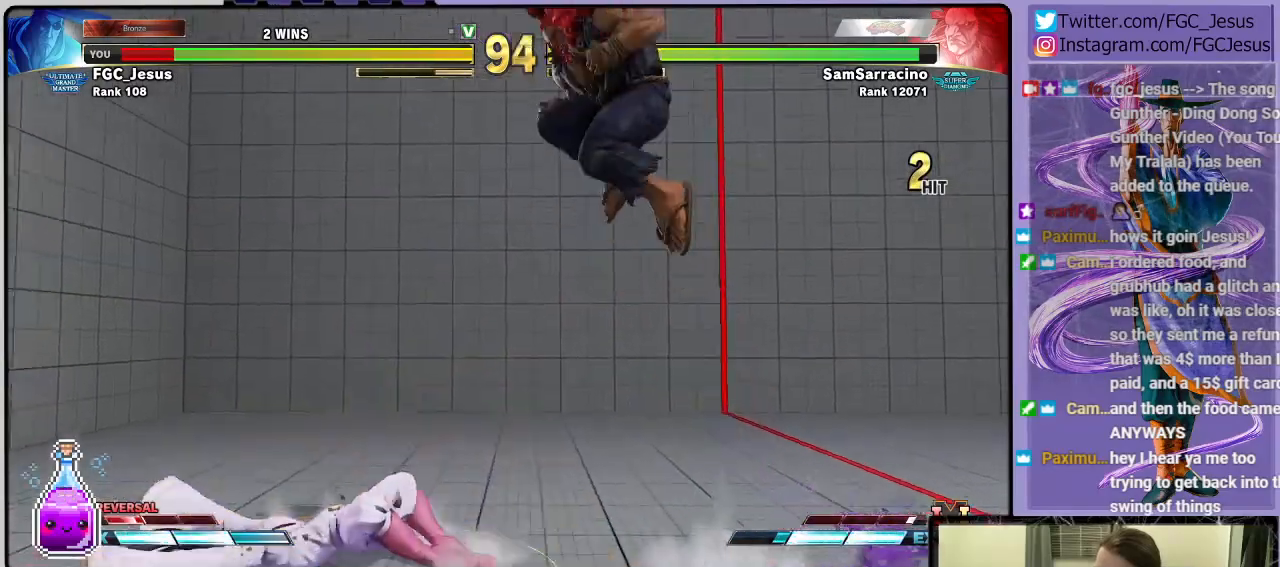
{"buttons": ["DPAD_LEFT"], "left_stick": "center", "right_stick": "center", "events": []}
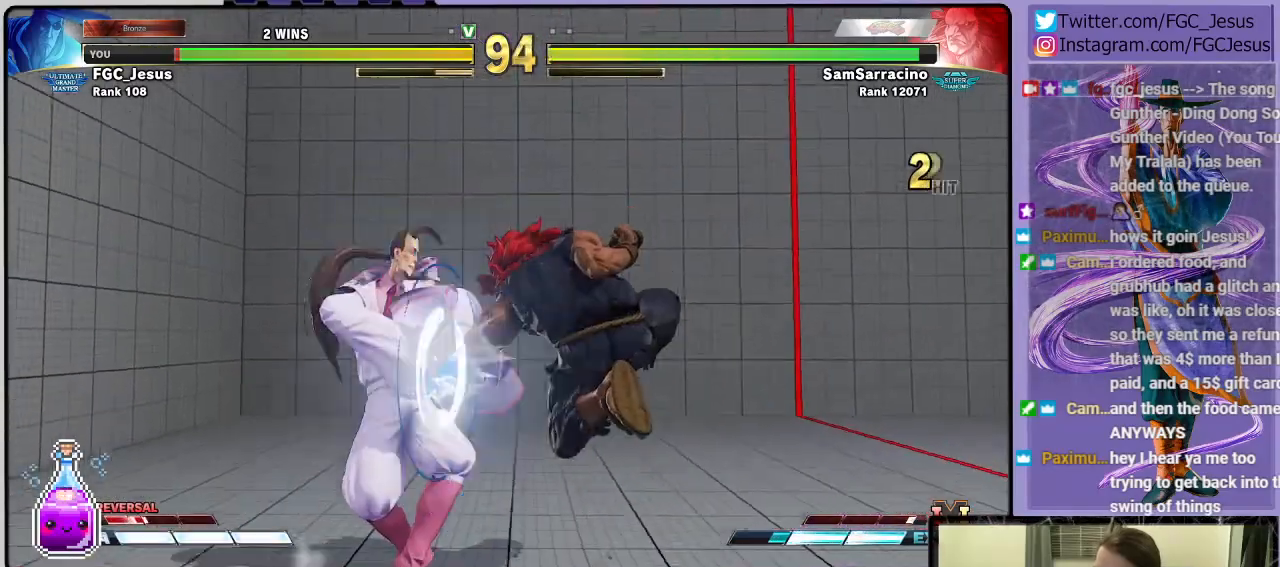
{"buttons": ["DPAD_DOWN", "DPAD_LEFT"], "left_stick": "center", "right_stick": "center", "events": [[334, "DPAD_DOWN", "down"]]}
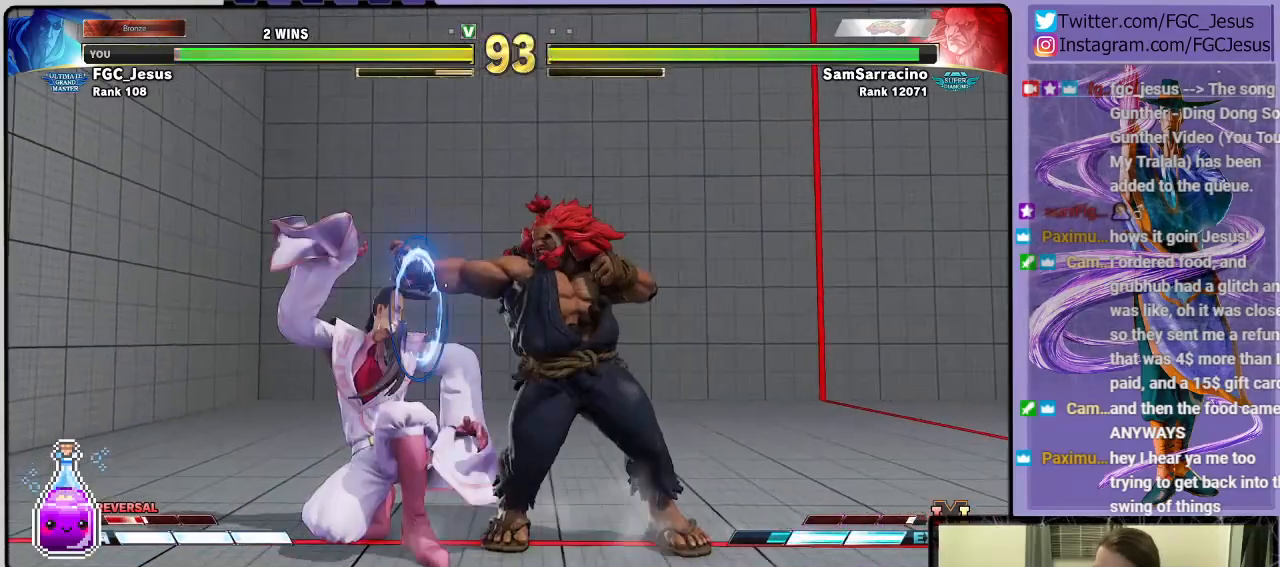
{"buttons": ["DPAD_DOWN", "DPAD_LEFT"], "left_stick": "center", "right_stick": "center", "events": [[133, "CROSS", "down"], [133, "SQUARE", "down"], [167, "SQUARE", "up"], [200, "CROSS", "up"]]}
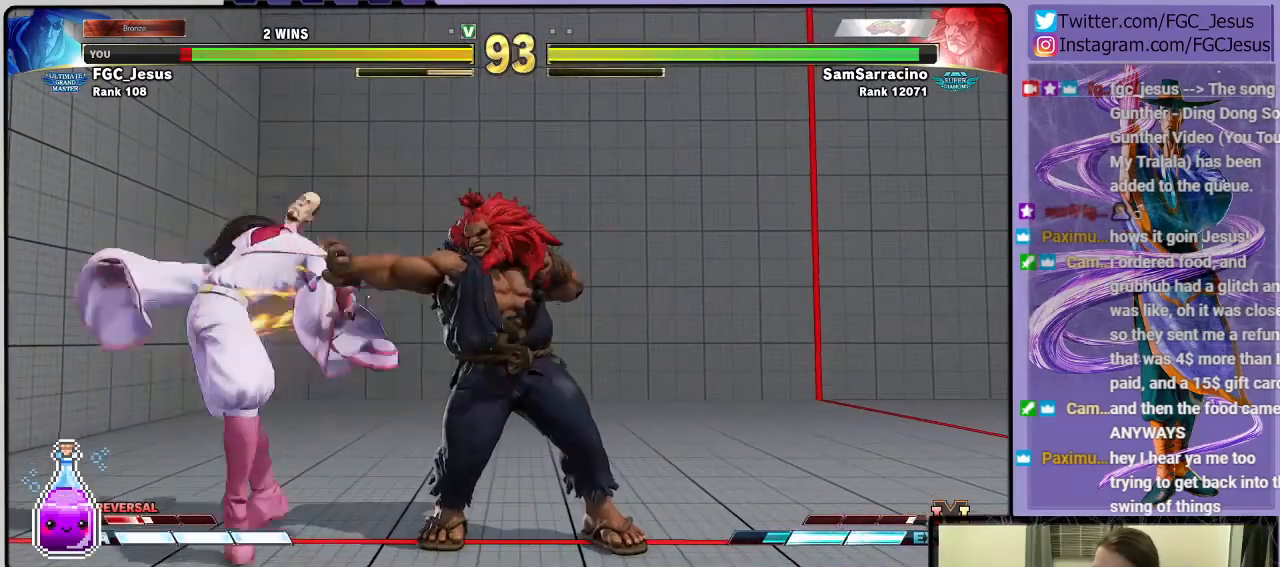
{"buttons": ["DPAD_DOWN", "DPAD_LEFT"], "left_stick": "center", "right_stick": "center", "events": []}
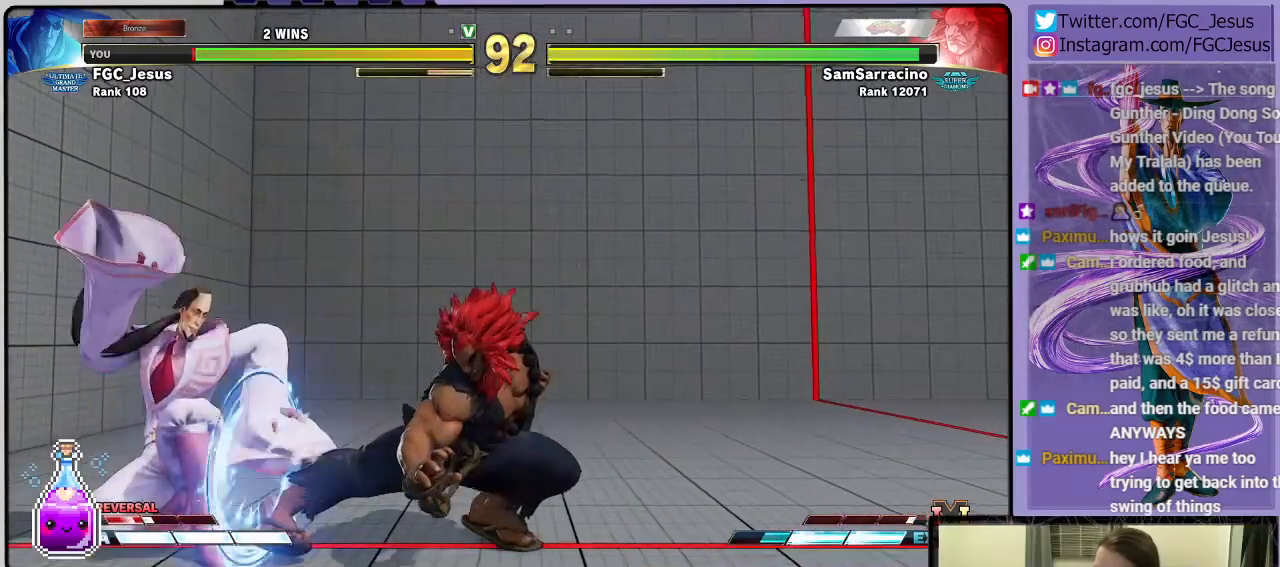
{"buttons": ["DPAD_DOWN", "DPAD_LEFT"], "left_stick": "center", "right_stick": "center", "events": []}
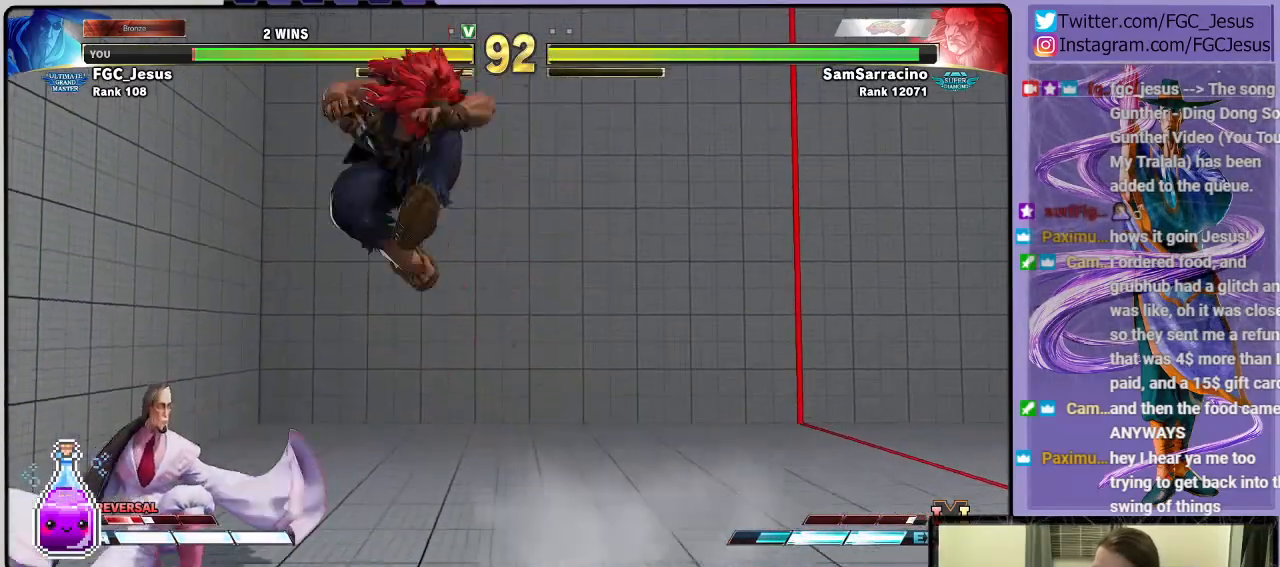
{"buttons": ["DPAD_LEFT"], "left_stick": "center", "right_stick": "center", "events": [[100, "DPAD_DOWN", "up"]]}
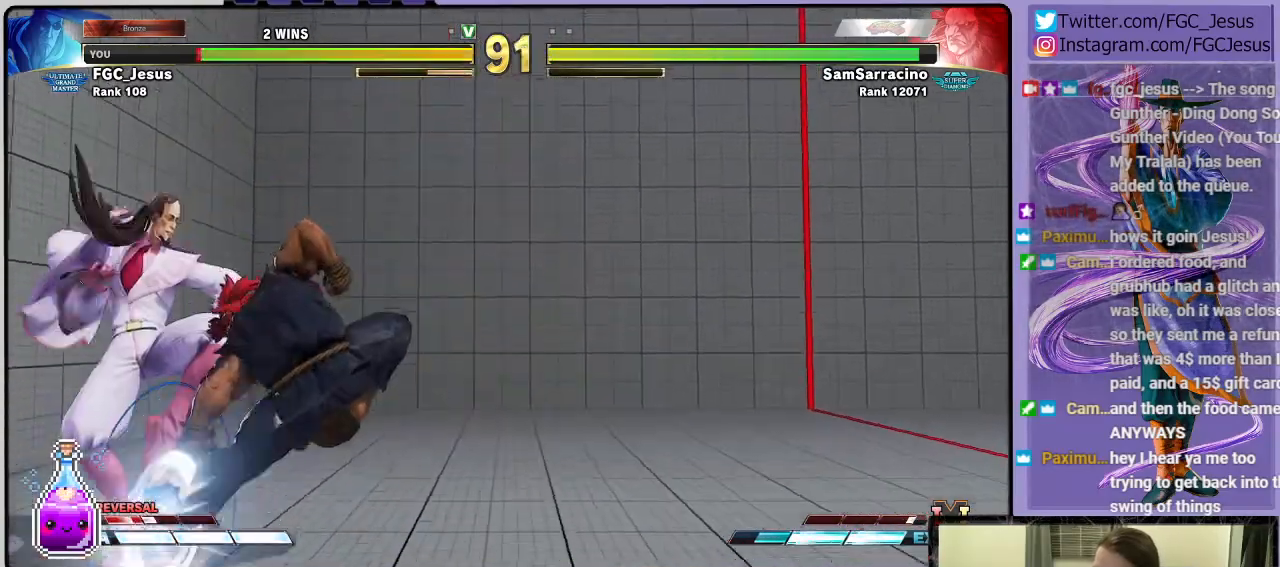
{"buttons": ["DPAD_RIGHT"], "left_stick": "center", "right_stick": "center", "events": [[67, "DPAD_LEFT", "up"], [100, "DPAD_RIGHT", "down"], [100, "L1", "down"], [134, "DPAD_DOWN", "down"], [167, "L1", "up"], [201, "DPAD_RIGHT", "up"], [234, "DPAD_LEFT", "down"], [401, "DPAD_LEFT", "up"], [401, "DPAD_RIGHT", "down"], [501, "DPAD_DOWN", "up"]]}
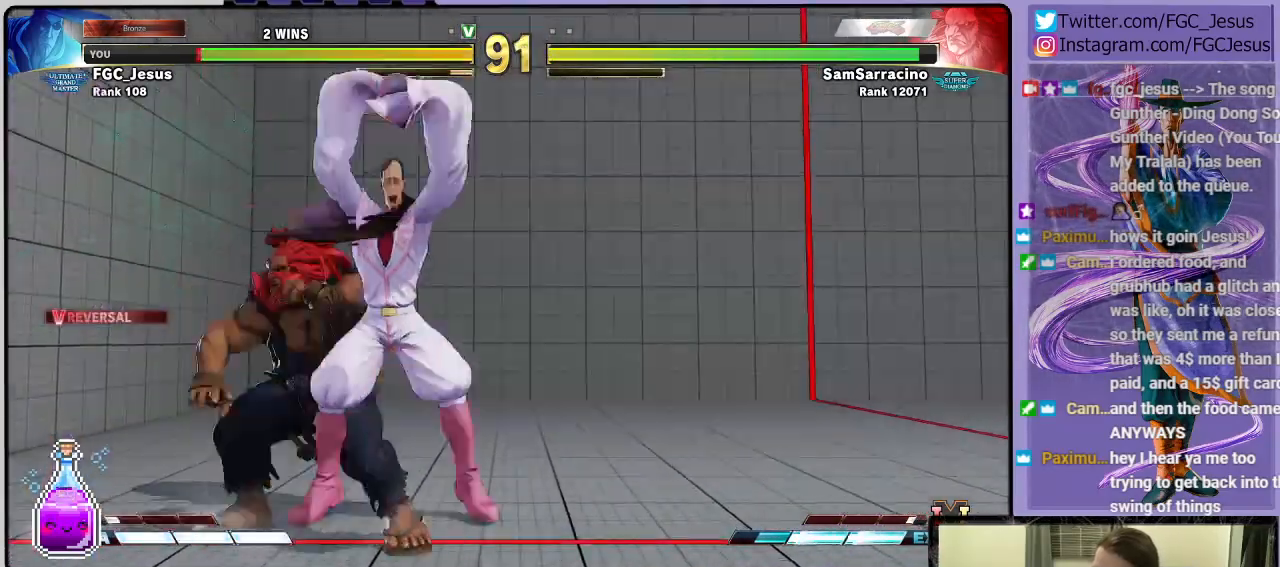
{"buttons": ["DPAD_DOWN", "DPAD_RIGHT"], "left_stick": "center", "right_stick": "center", "events": [[300, "SQUARE", "down"], [434, "DPAD_DOWN", "down"], [434, "SQUARE", "up"]]}
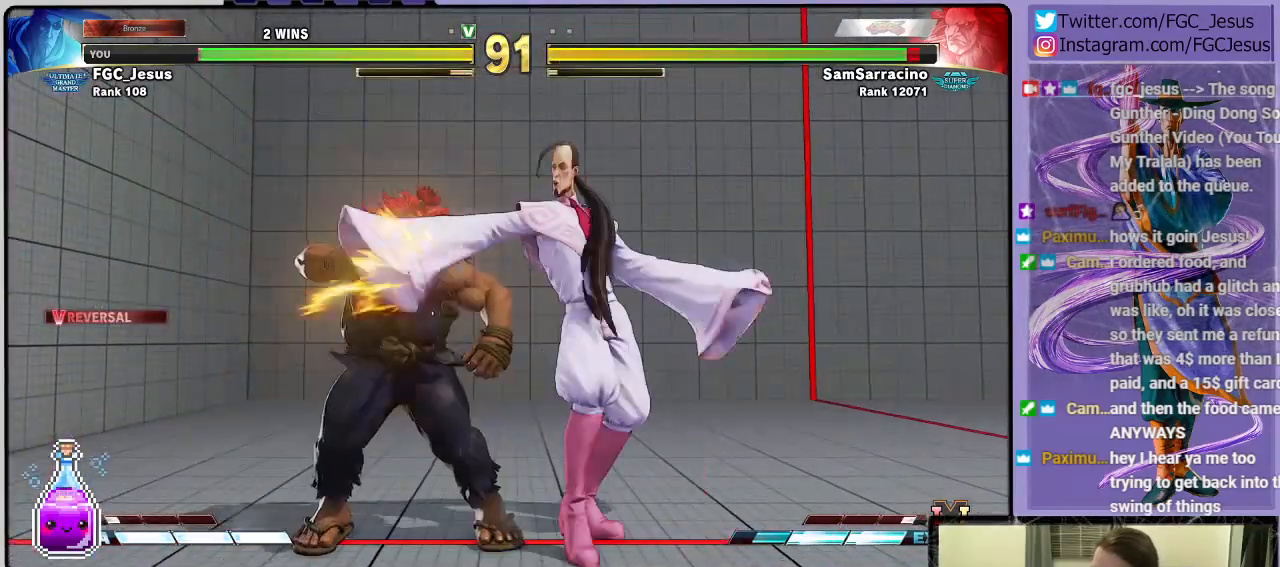
{"buttons": ["DPAD_RIGHT"], "left_stick": "center", "right_stick": "center", "events": [[100, "TRIANGLE", "down"], [301, "TRIANGLE", "up"], [468, "DPAD_DOWN", "up"]]}
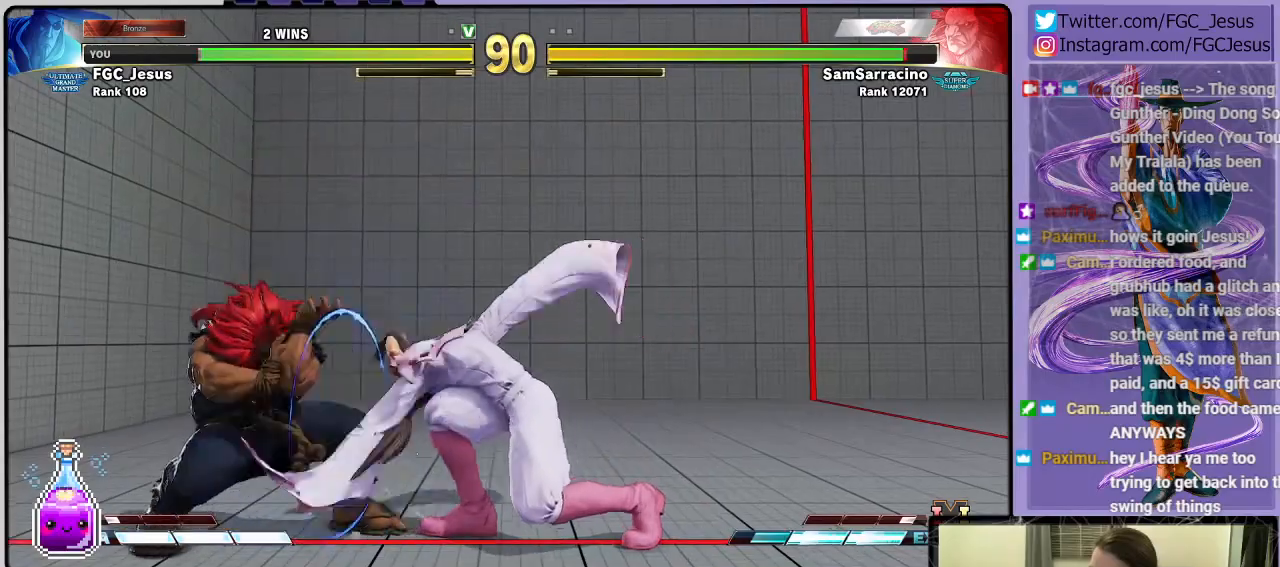
{"buttons": ["TRIANGLE", "DPAD_DOWN", "DPAD_RIGHT"], "left_stick": "center", "right_stick": "center", "events": [[200, "TRIANGLE", "down"], [300, "DPAD_DOWN", "down"]]}
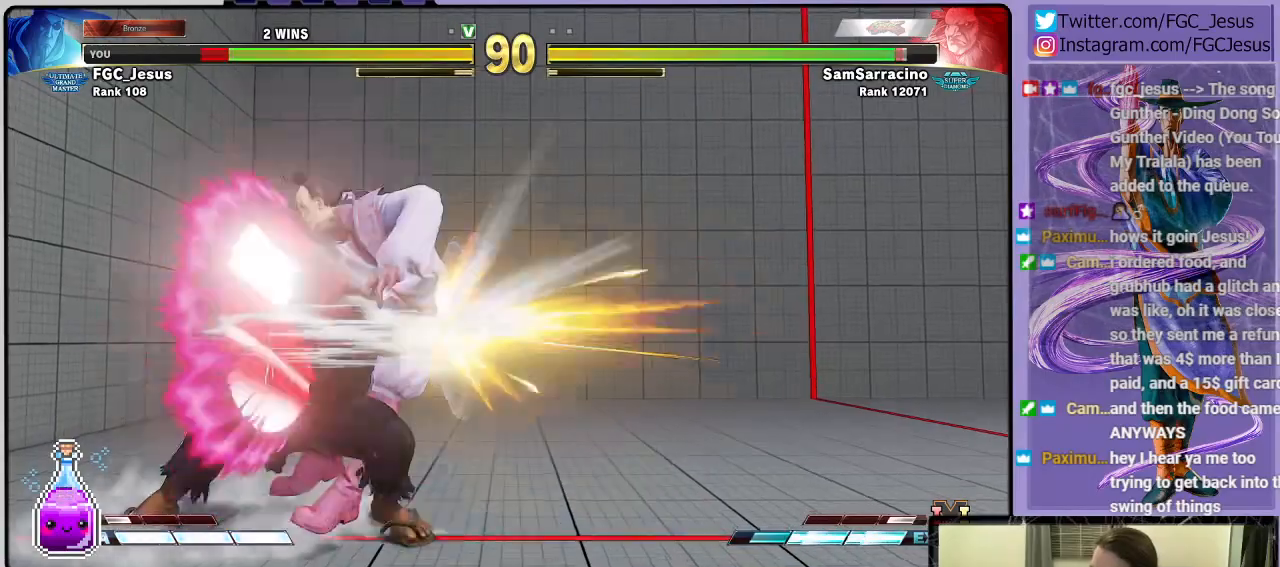
{"buttons": [], "left_stick": "center", "right_stick": "center", "events": [[67, "TRIANGLE", "up"], [401, "DPAD_DOWN", "up"], [434, "DPAD_RIGHT", "up"]]}
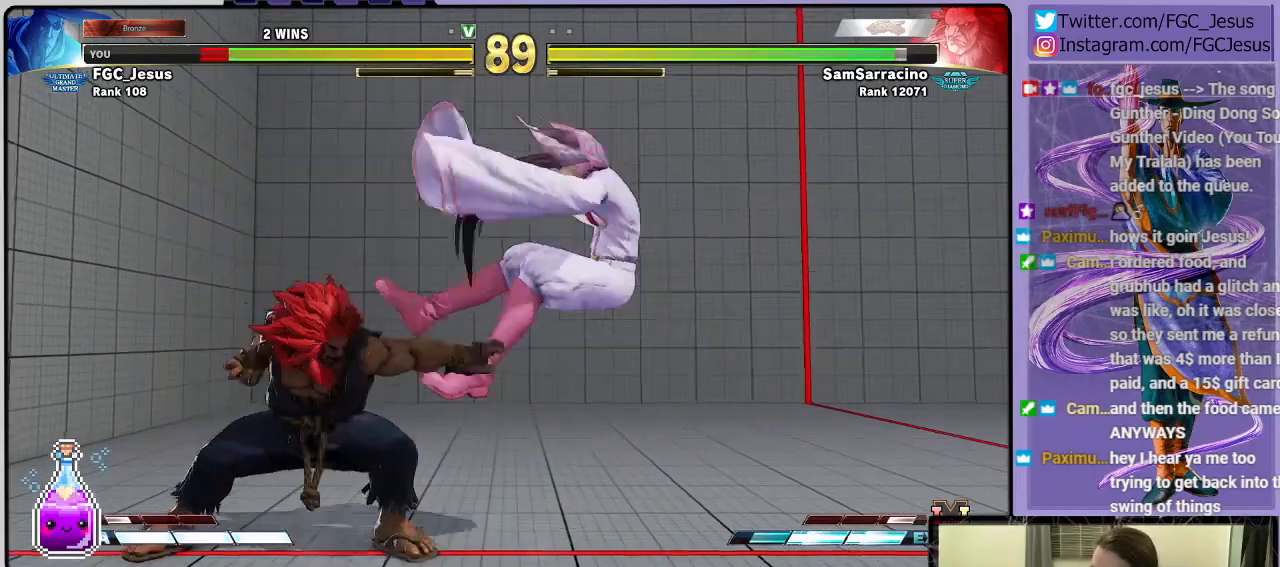
{"buttons": ["DPAD_RIGHT"], "left_stick": "center", "right_stick": "center", "events": [[100, "CROSS", "down"], [100, "R1", "down"], [100, "SQUARE", "down"], [200, "CROSS", "up"], [200, "R1", "up"], [233, "DPAD_RIGHT", "down"], [233, "SQUARE", "up"]]}
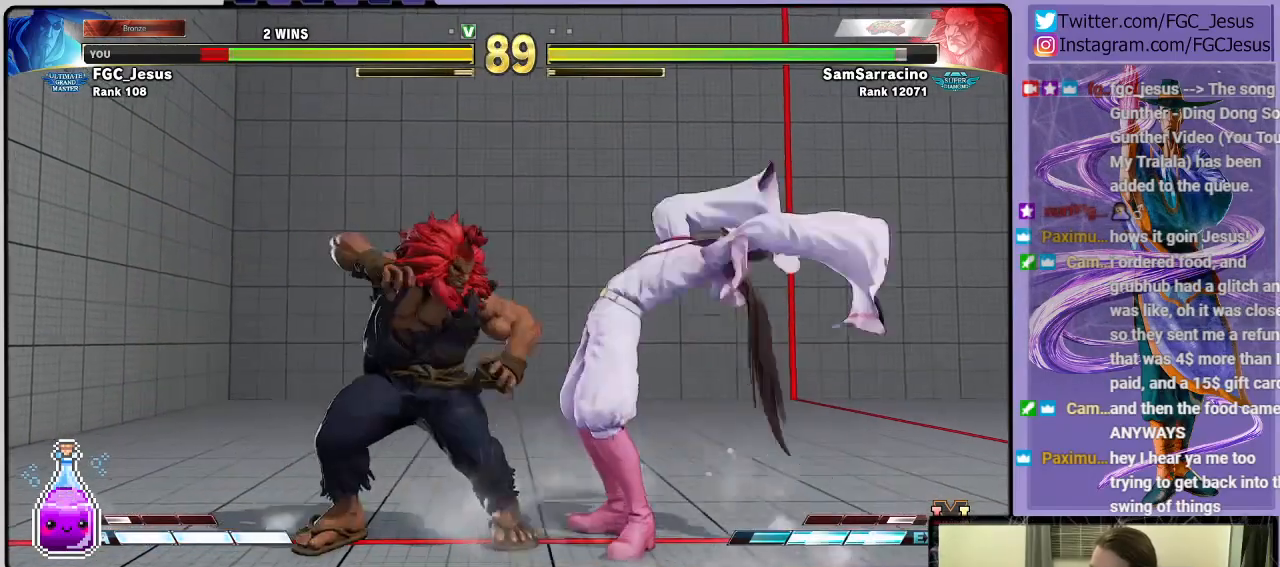
{"buttons": ["DPAD_RIGHT"], "left_stick": "center", "right_stick": "center", "events": [[100, "CIRCLE", "down"], [267, "DPAD_DOWN", "down"], [301, "DPAD_DOWN", "up"], [401, "CIRCLE", "up"]]}
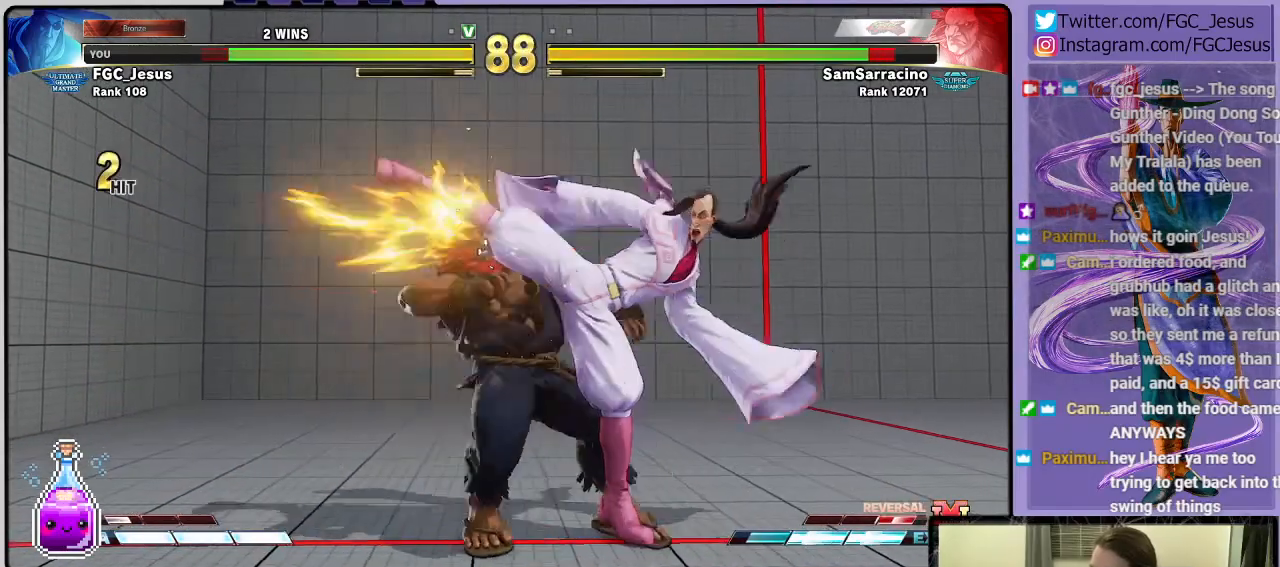
{"buttons": ["DPAD_RIGHT"], "left_stick": "center", "right_stick": "center", "events": [[233, "CIRCLE", "down"], [434, "CIRCLE", "up"]]}
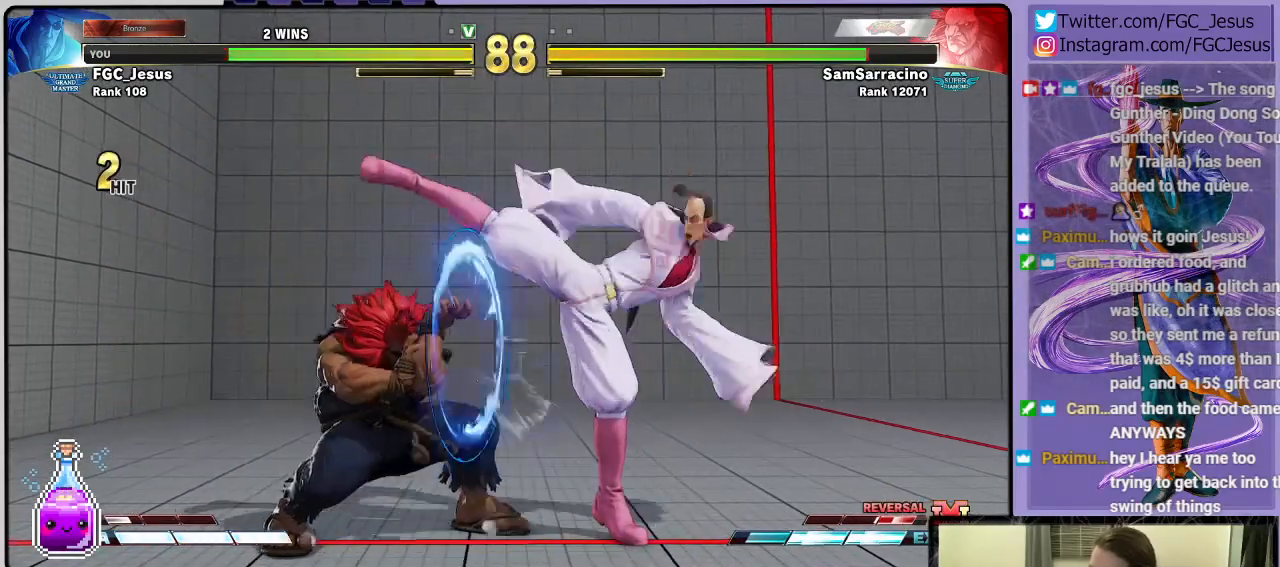
{"buttons": ["CIRCLE", "DPAD_DOWN", "DPAD_RIGHT"], "left_stick": "center", "right_stick": "center", "events": [[34, "DPAD_DOWN", "down"], [201, "CIRCLE", "down"]]}
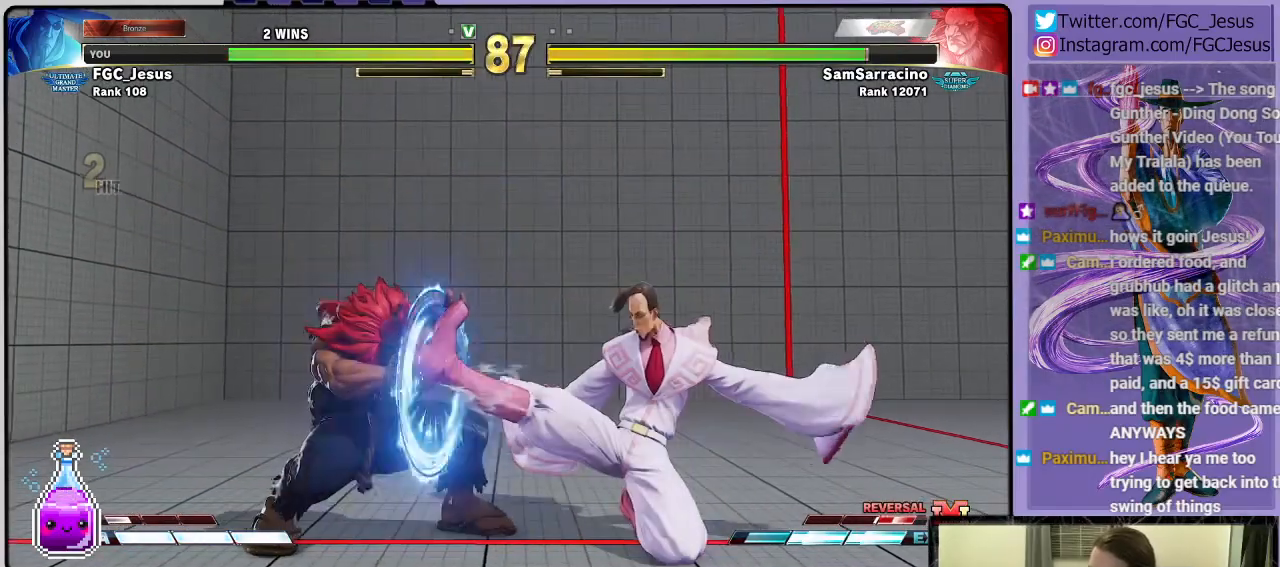
{"buttons": ["DPAD_RIGHT"], "left_stick": "center", "right_stick": "center", "events": [[133, "CIRCLE", "up"], [133, "DPAD_DOWN", "up"], [367, "R1", "down"], [467, "R1", "up"]]}
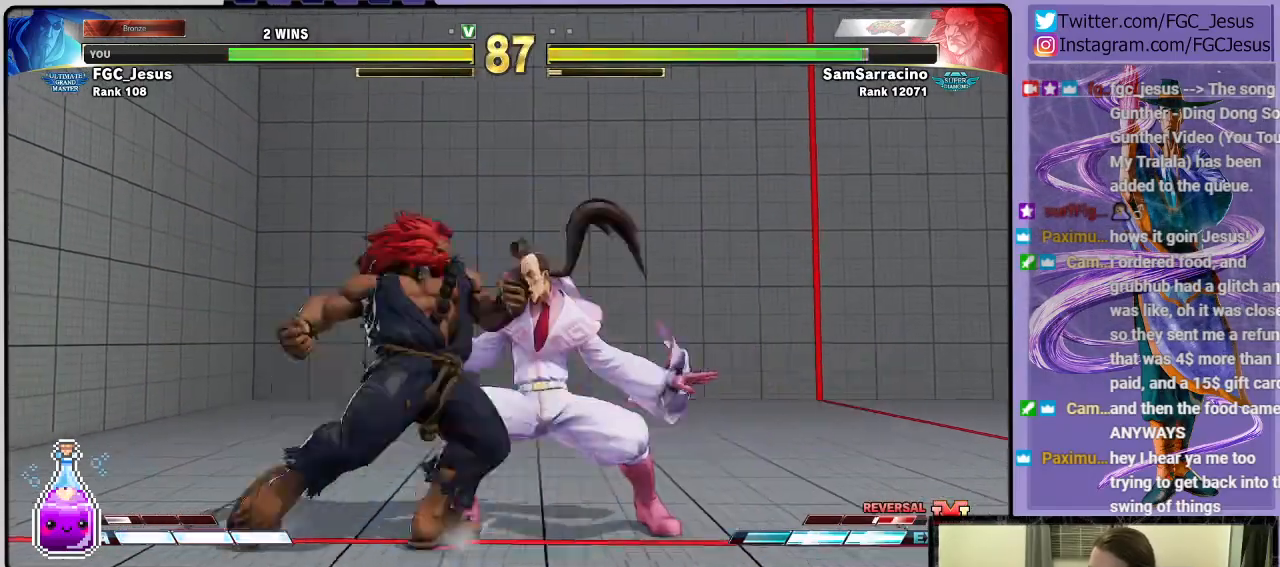
{"buttons": ["DPAD_DOWN", "DPAD_RIGHT"], "left_stick": "center", "right_stick": "center", "events": [[34, "DPAD_RIGHT", "up"], [67, "CIRCLE", "down"], [67, "DPAD_LEFT", "down"], [67, "R2", "down"], [100, "DPAD_DOWN", "down"], [134, "DPAD_LEFT", "up"], [134, "DPAD_RIGHT", "down"], [167, "CIRCLE", "up"], [167, "R2", "up"]]}